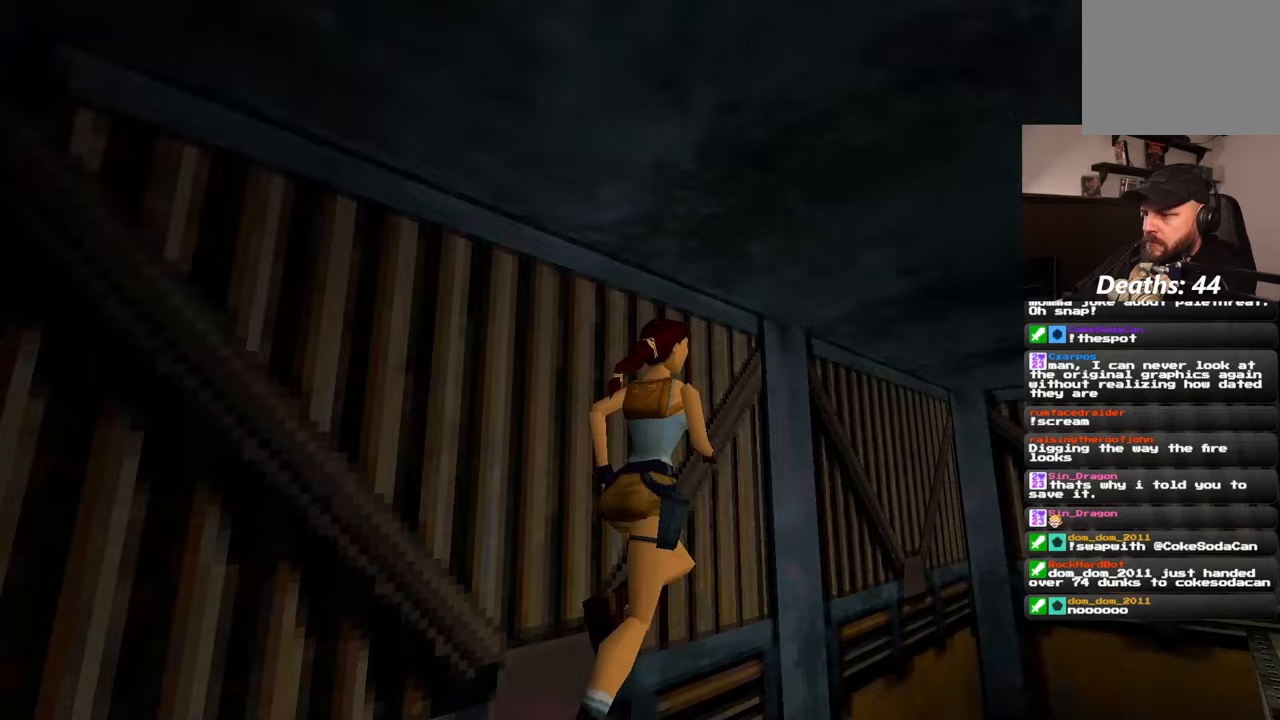
Gameplay with a controller (PlayStation layout); each line is a JSON object with the inputs held at the frame after it (dt_ms = milliseconds from this image to that frame). "events" lists button and stick changes between this image and that frame as [ms after this image, input, new state], when the widget could be followed in between. Not read: L2 L3 R2 R3.
{"dt_ms": 500, "buttons": [], "left_stick": "up", "right_stick": "center", "events": [[200, "left_stick", "up"], [400, "right_stick", "right"], [500, "right_stick", "center"]]}
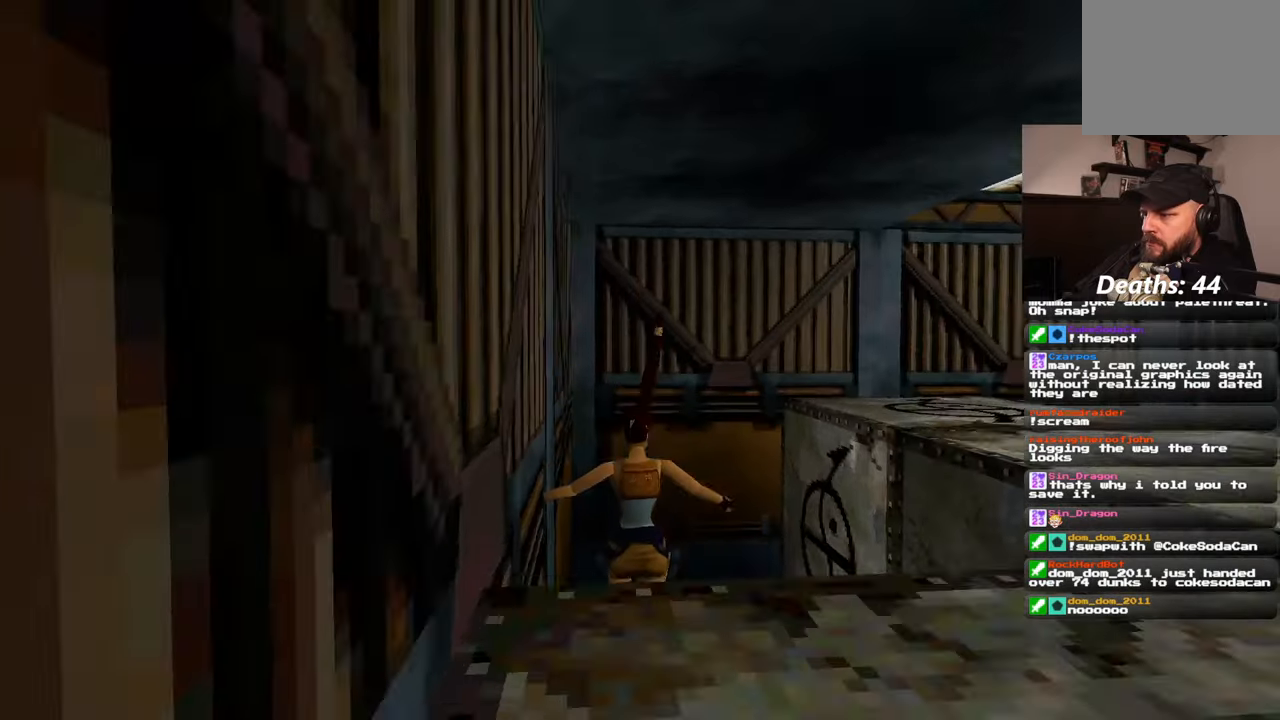
{"dt_ms": 500, "buttons": [], "left_stick": "up", "right_stick": "right"}
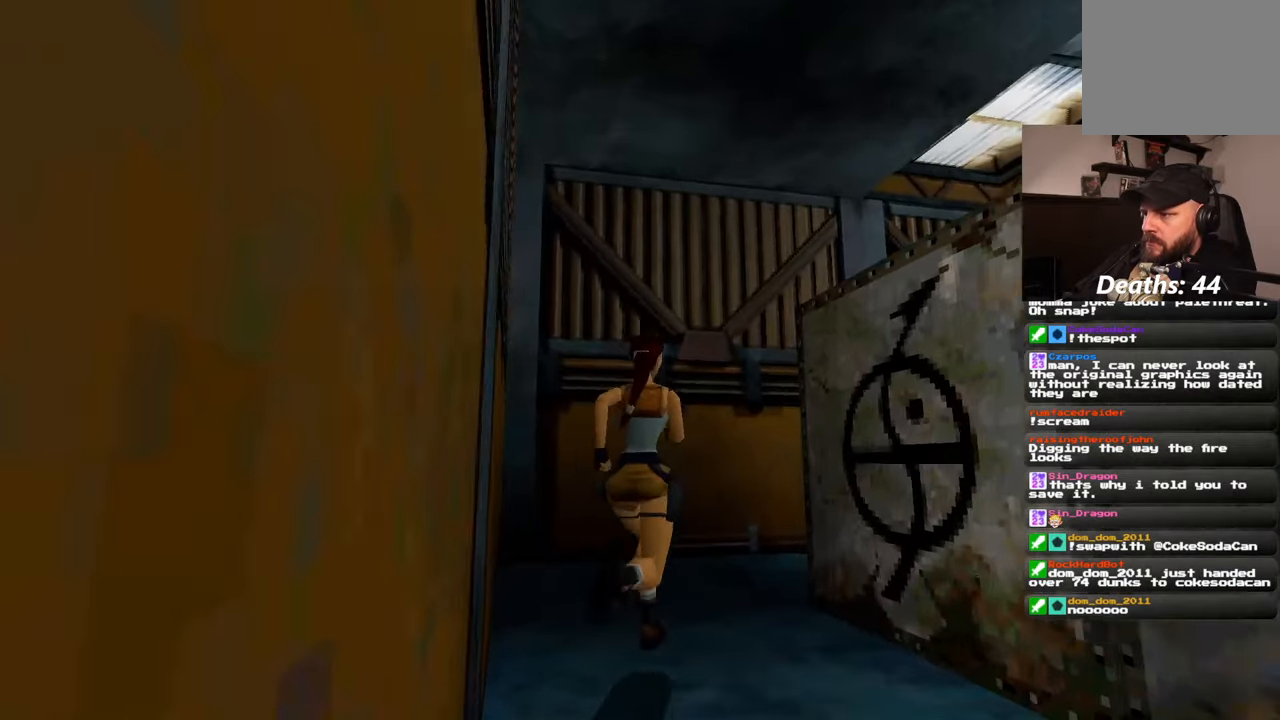
{"dt_ms": 500, "buttons": [], "left_stick": "up", "right_stick": "down-right", "events": [[67, "right_stick", "down-right"], [167, "right_stick", "center"], [467, "right_stick", "down-right"]]}
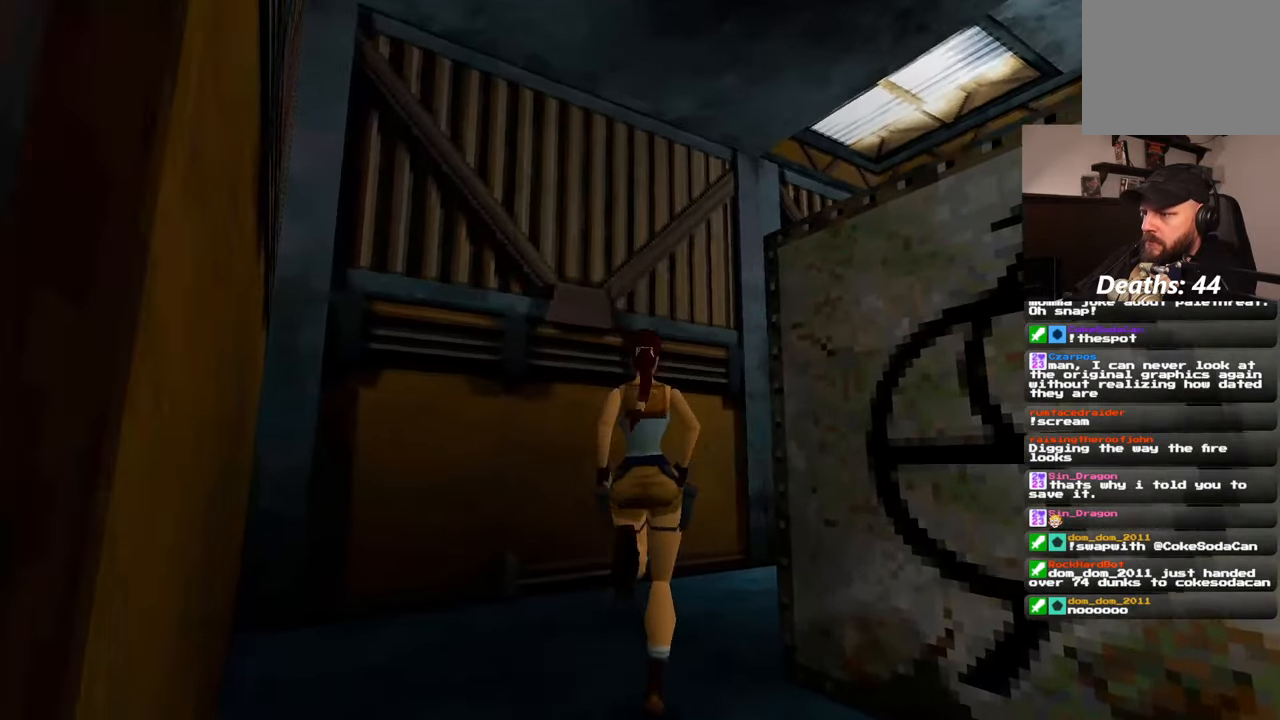
{"dt_ms": 1000, "buttons": [], "left_stick": "up", "right_stick": "down-right"}
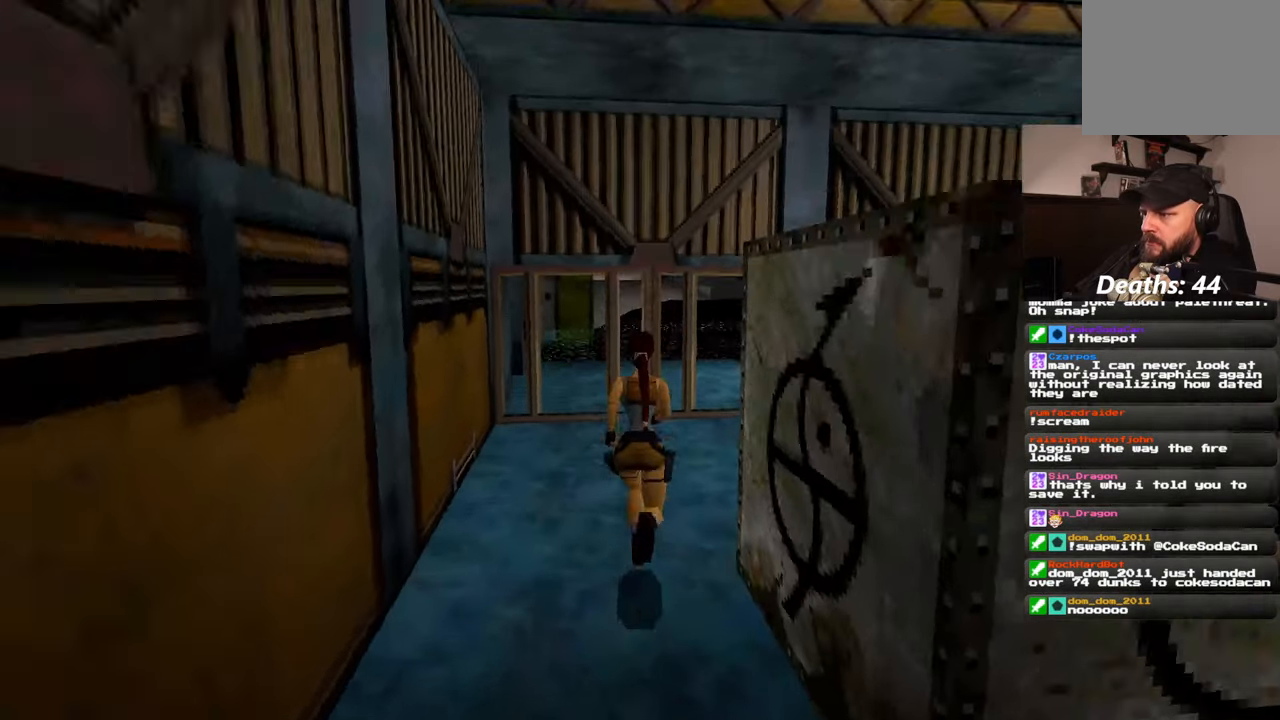
{"dt_ms": 500, "buttons": [], "left_stick": "up", "right_stick": "center", "events": [[167, "right_stick", "right"], [483, "right_stick", "center"]]}
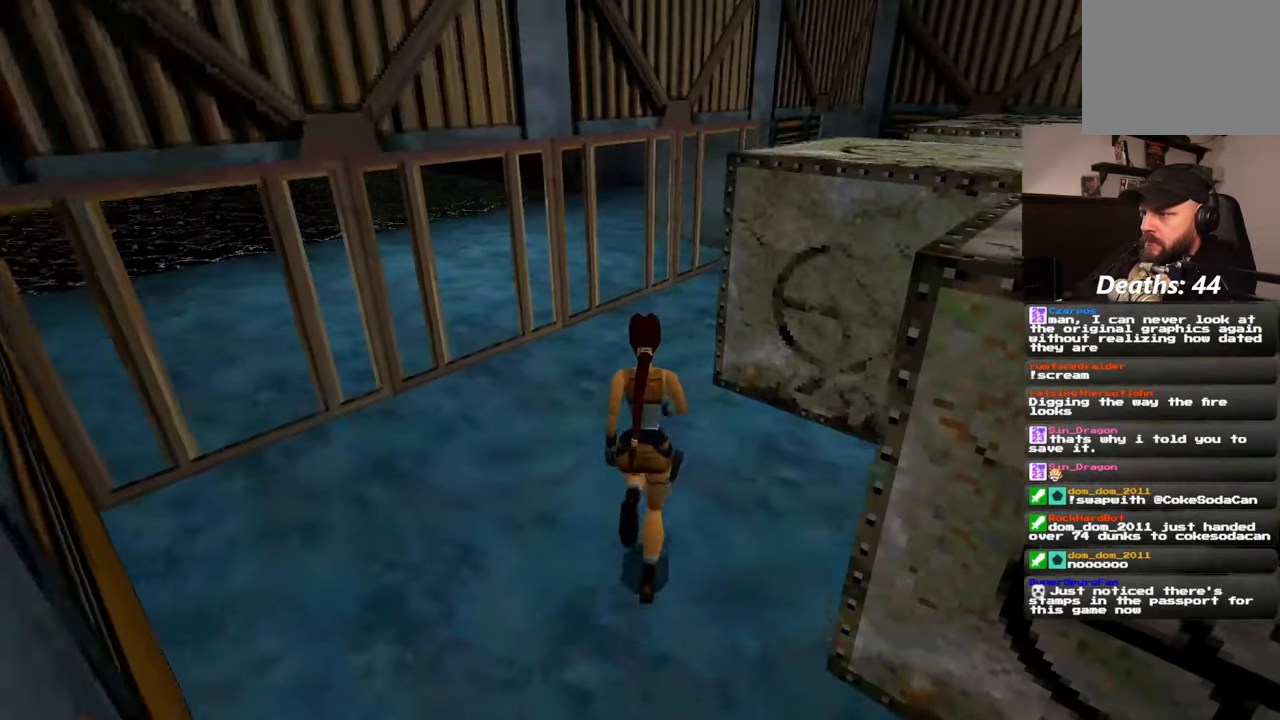
{"dt_ms": 500, "buttons": [], "left_stick": "up", "right_stick": "center", "events": []}
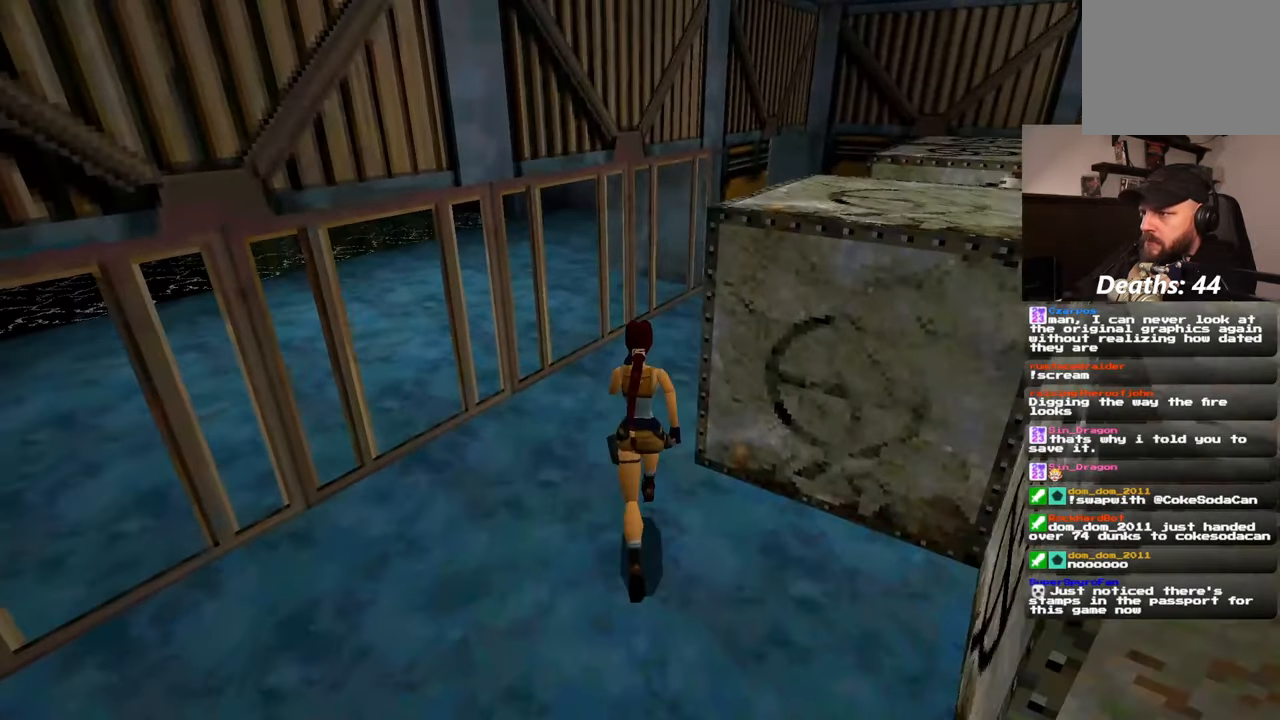
{"dt_ms": 500, "buttons": [], "left_stick": "up", "right_stick": "center", "events": [[100, "right_stick", "right"], [267, "right_stick", "center"]]}
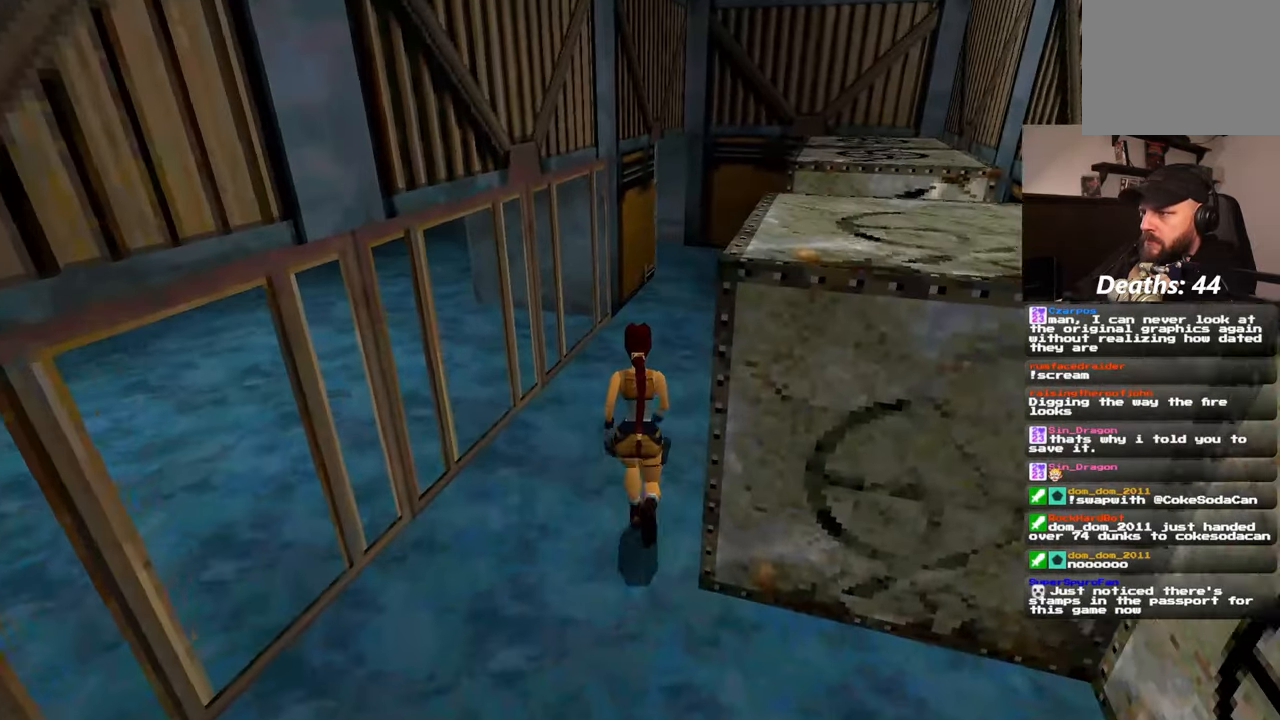
{"dt_ms": 500, "buttons": [], "left_stick": "up-right", "right_stick": "center", "events": [[100, "right_stick", "up-right"], [200, "right_stick", "center"], [467, "left_stick", "up-right"]]}
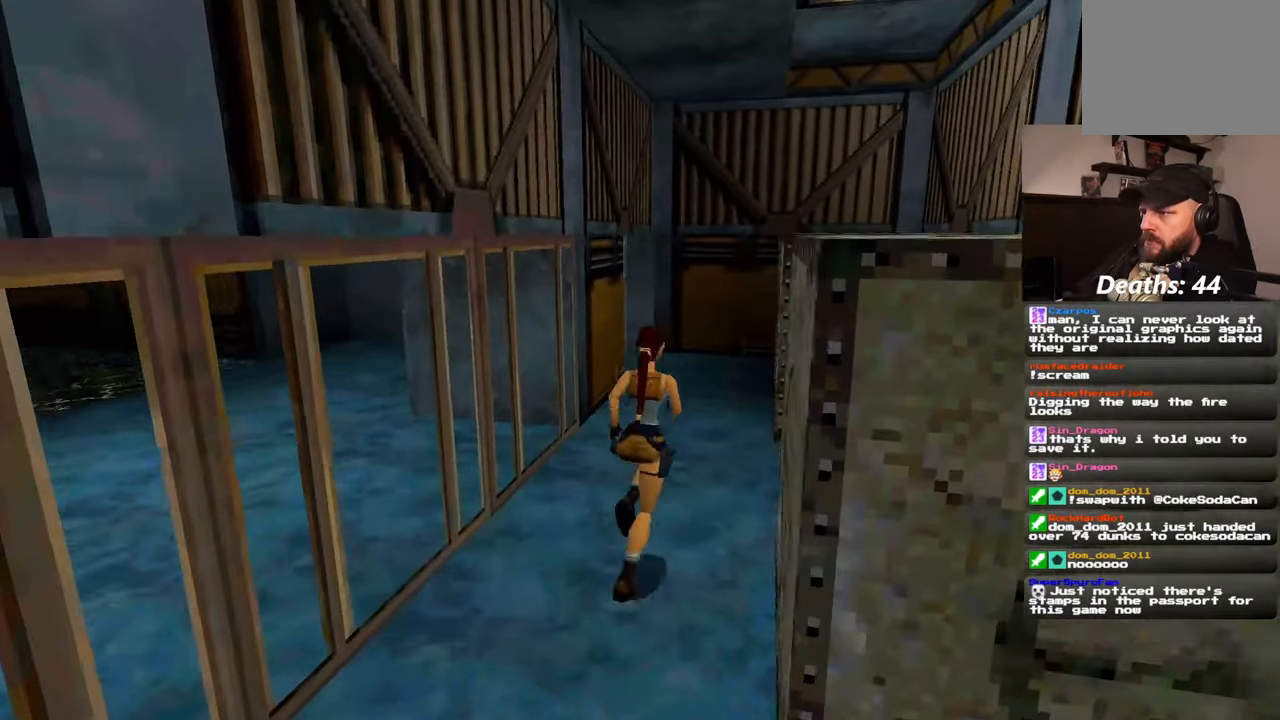
{"dt_ms": 500, "buttons": [], "left_stick": "up", "right_stick": "center", "events": [[67, "left_stick", "up"]]}
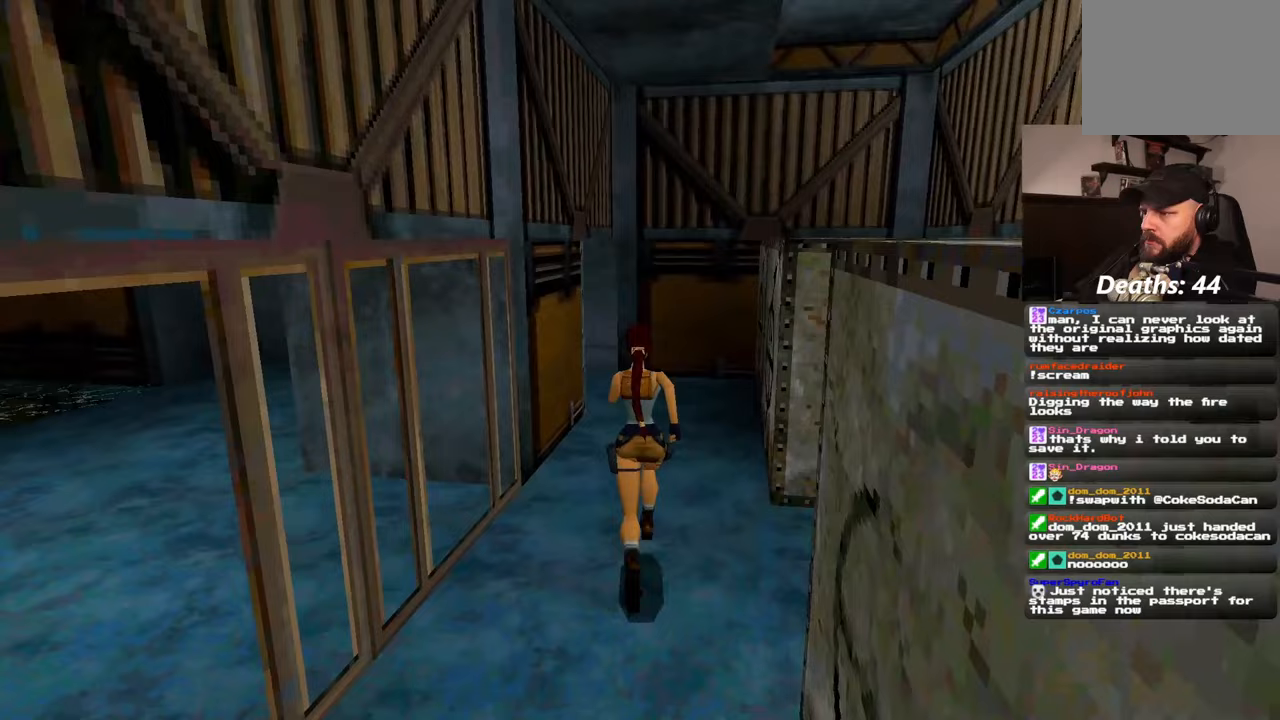
{"dt_ms": 500, "buttons": [], "left_stick": "up", "right_stick": "center", "events": []}
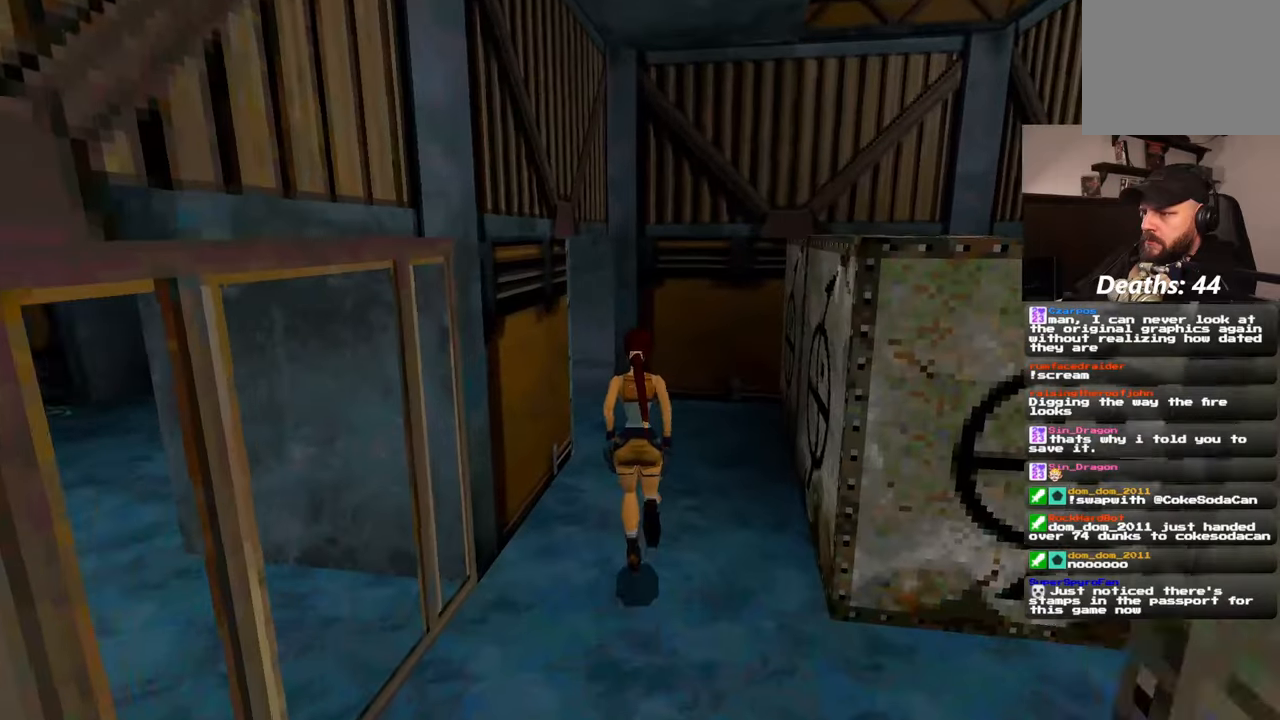
{"dt_ms": 500, "buttons": [], "left_stick": "up", "right_stick": "center", "events": []}
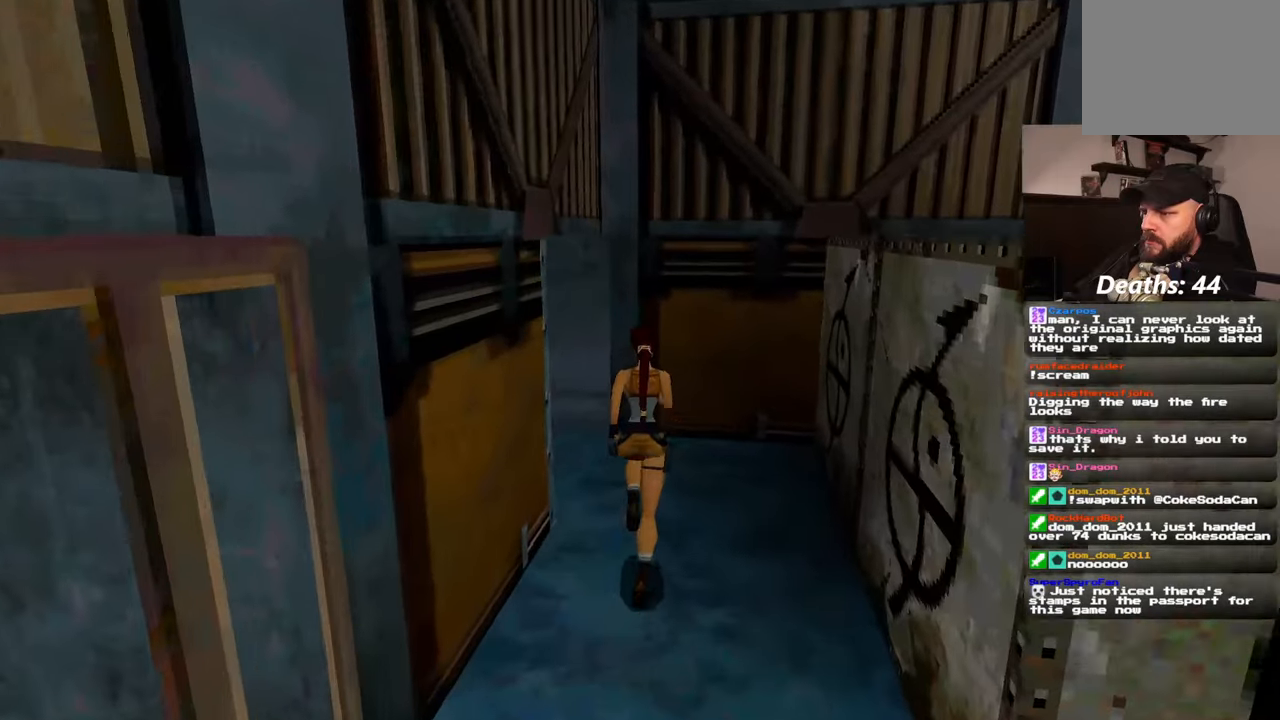
{"dt_ms": 500, "buttons": [], "left_stick": "up", "right_stick": "left", "events": [[100, "right_stick", "left"]]}
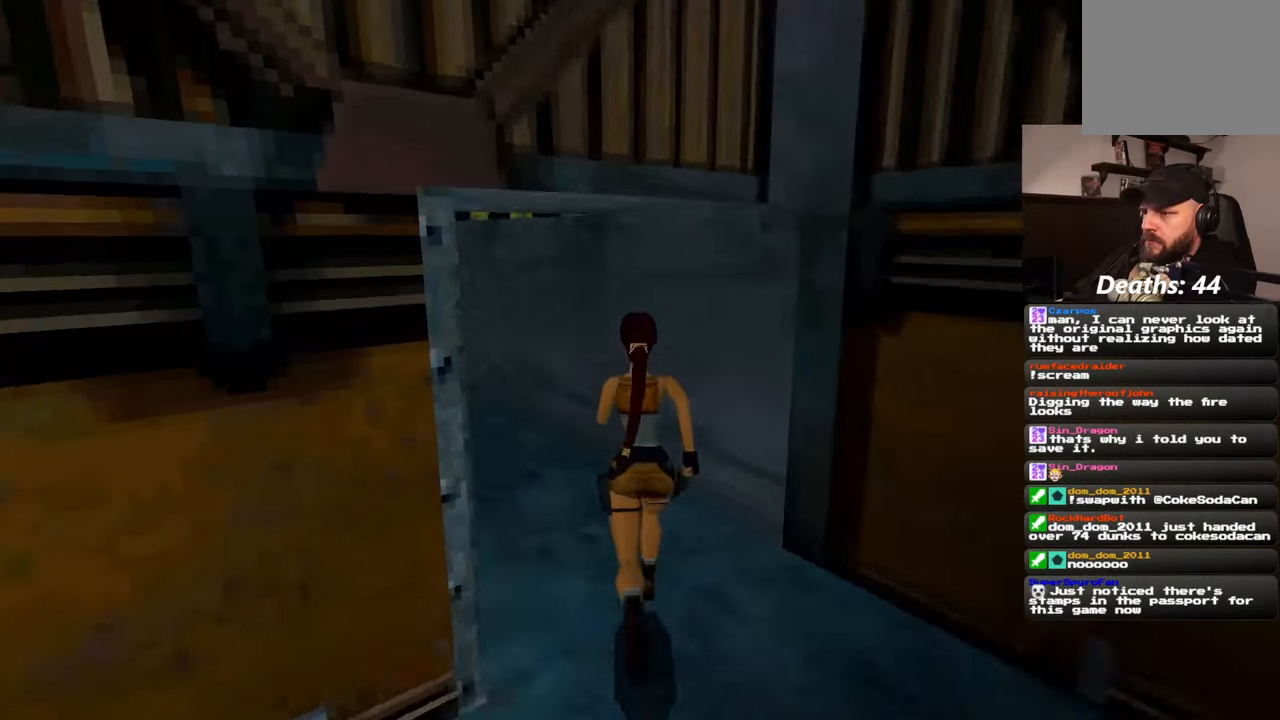
{"dt_ms": 500, "buttons": [], "left_stick": "up", "right_stick": "center", "events": [[333, "right_stick", "center"]]}
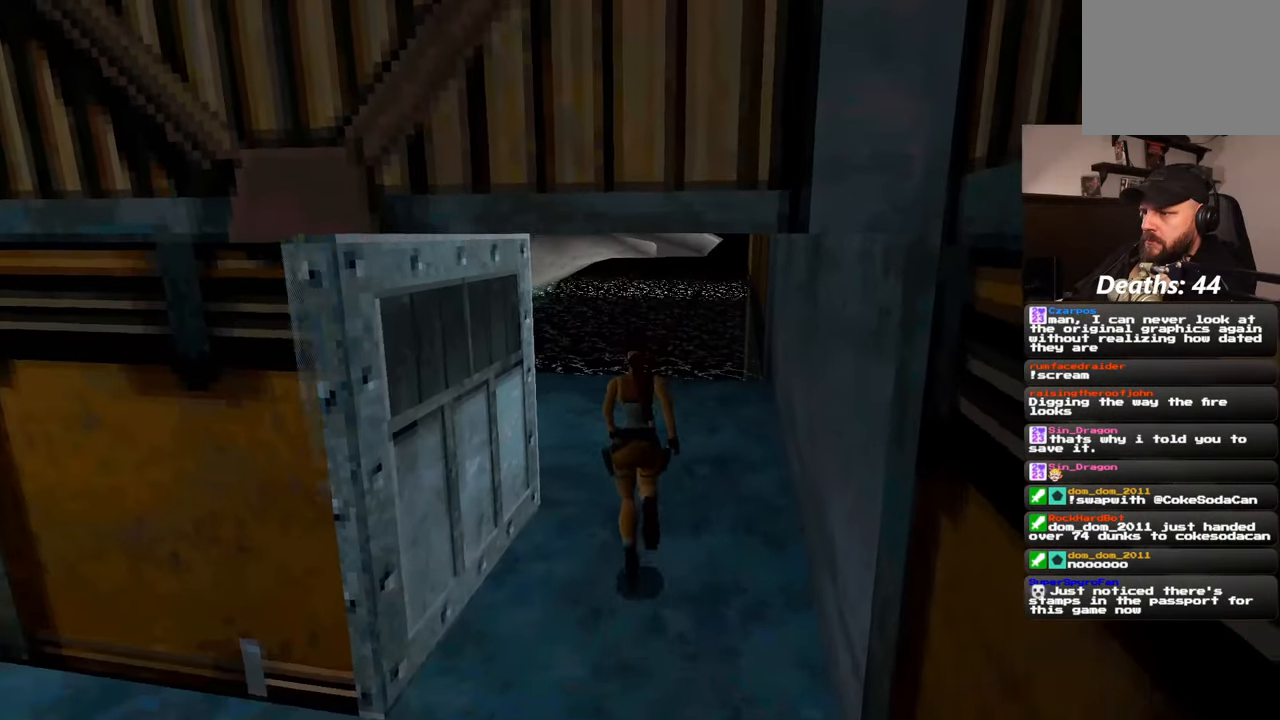
{"dt_ms": 500, "buttons": [], "left_stick": "up", "right_stick": "center", "events": [[117, "right_stick", "left"], [233, "right_stick", "center"]]}
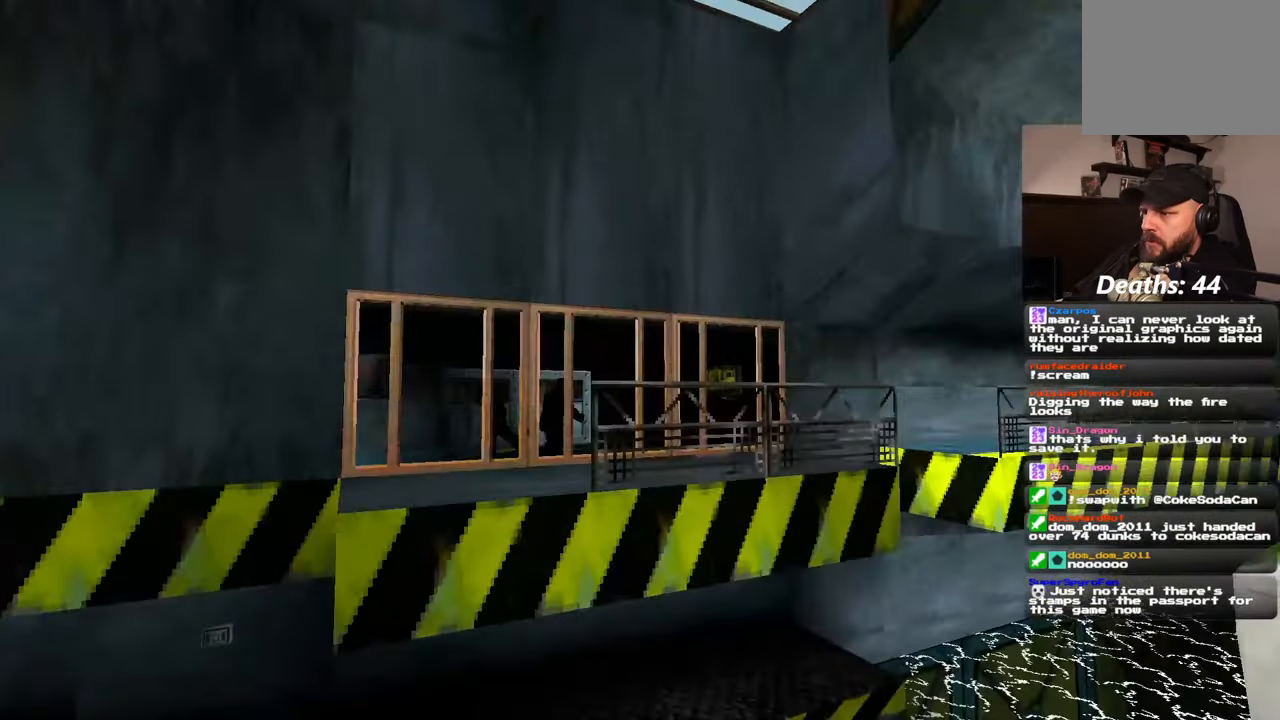
{"dt_ms": 500, "buttons": [], "left_stick": "up", "right_stick": "center", "events": []}
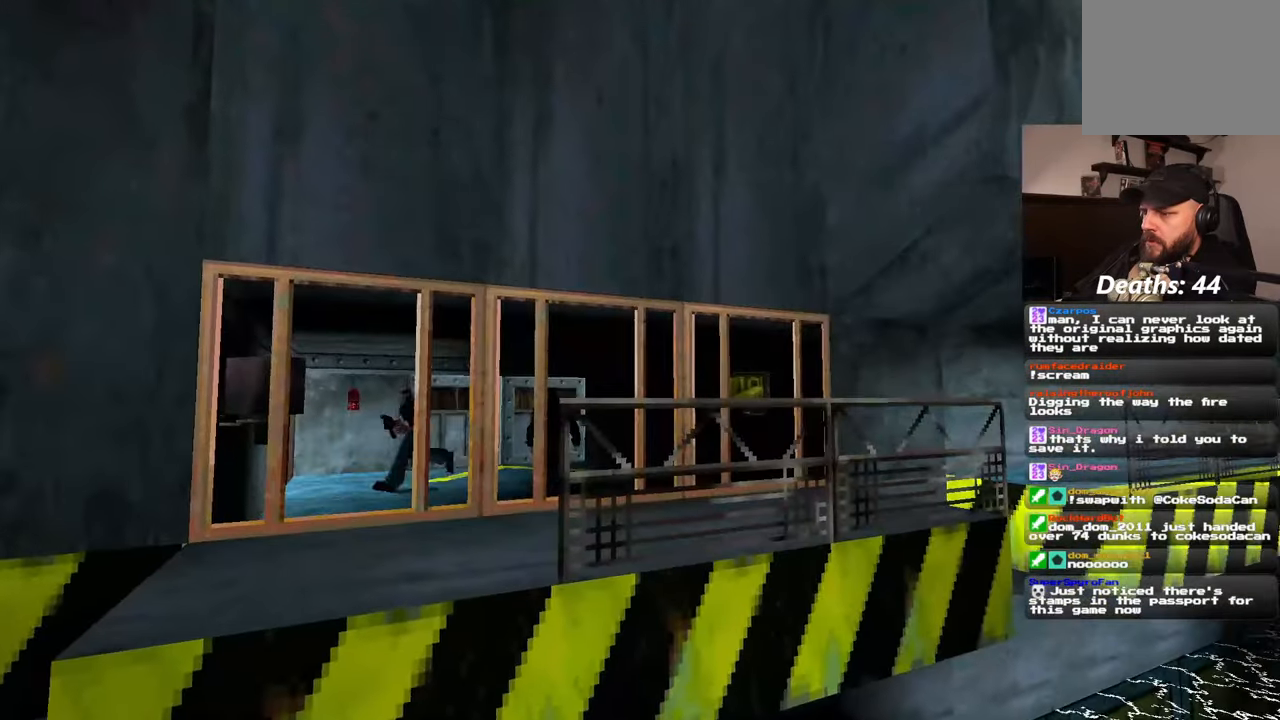
{"dt_ms": 500, "buttons": [], "left_stick": "up", "right_stick": "center", "events": []}
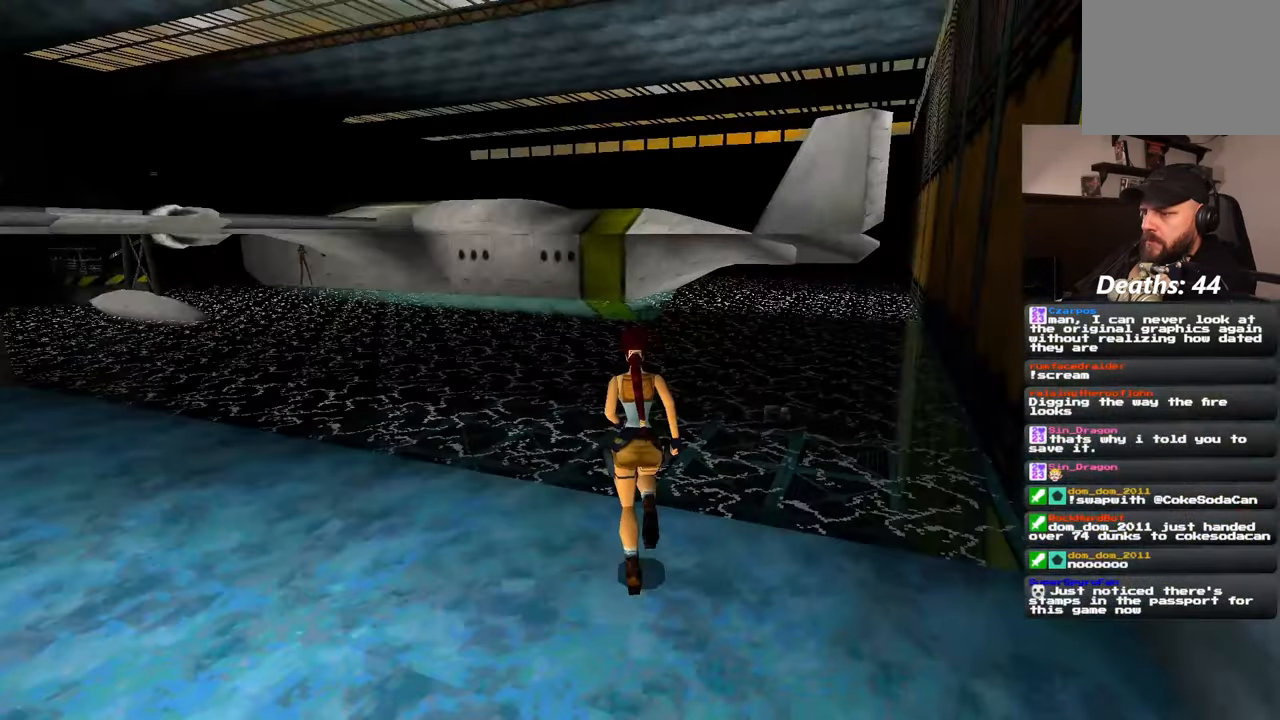
{"dt_ms": 500, "buttons": [], "left_stick": "up", "right_stick": "center", "events": []}
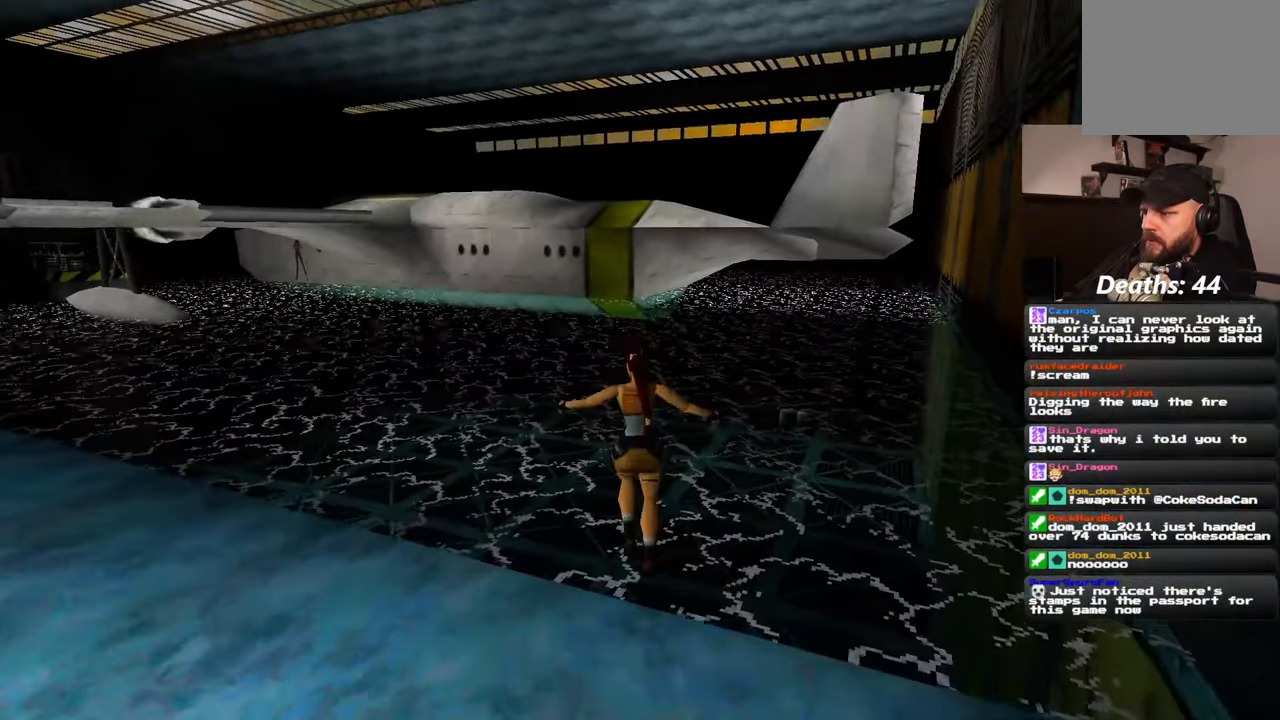
{"dt_ms": 500, "buttons": [], "left_stick": "up", "right_stick": "center", "events": []}
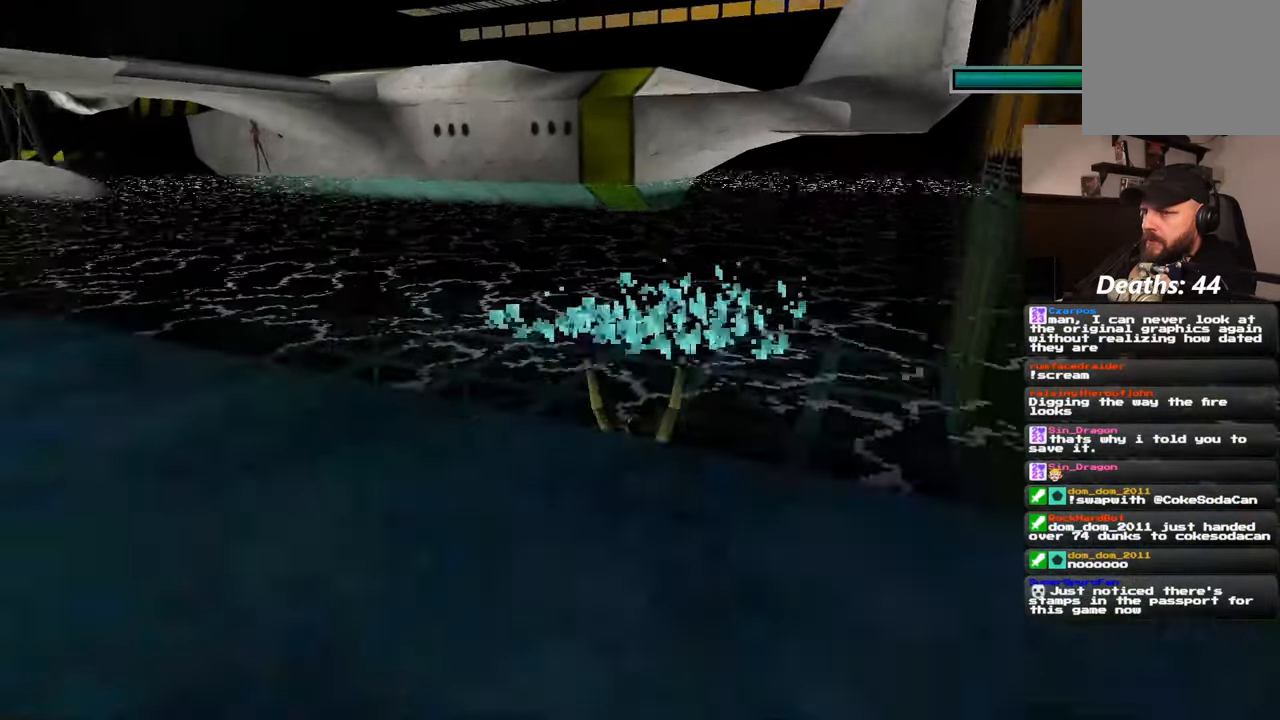
{"dt_ms": 500, "buttons": [], "left_stick": "up", "right_stick": "center", "events": []}
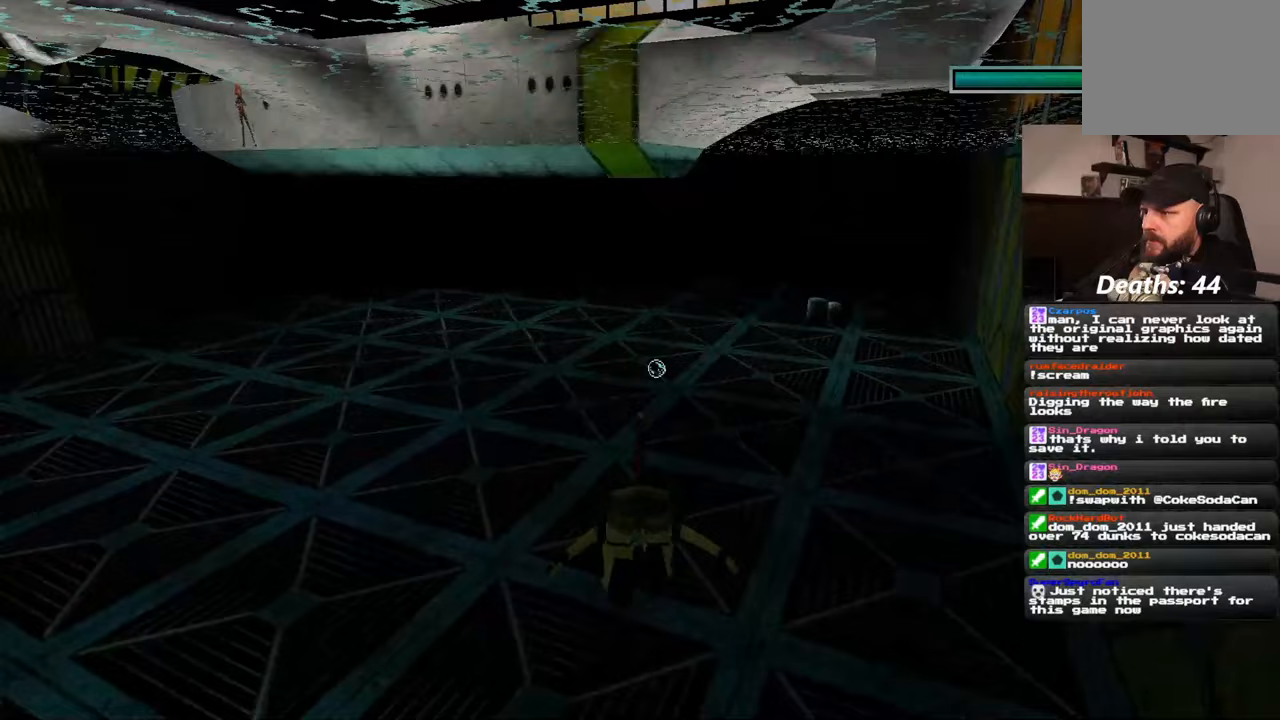
{"dt_ms": 500, "buttons": [], "left_stick": "up", "right_stick": "center", "events": [[217, "right_stick", "up"], [317, "right_stick", "center"]]}
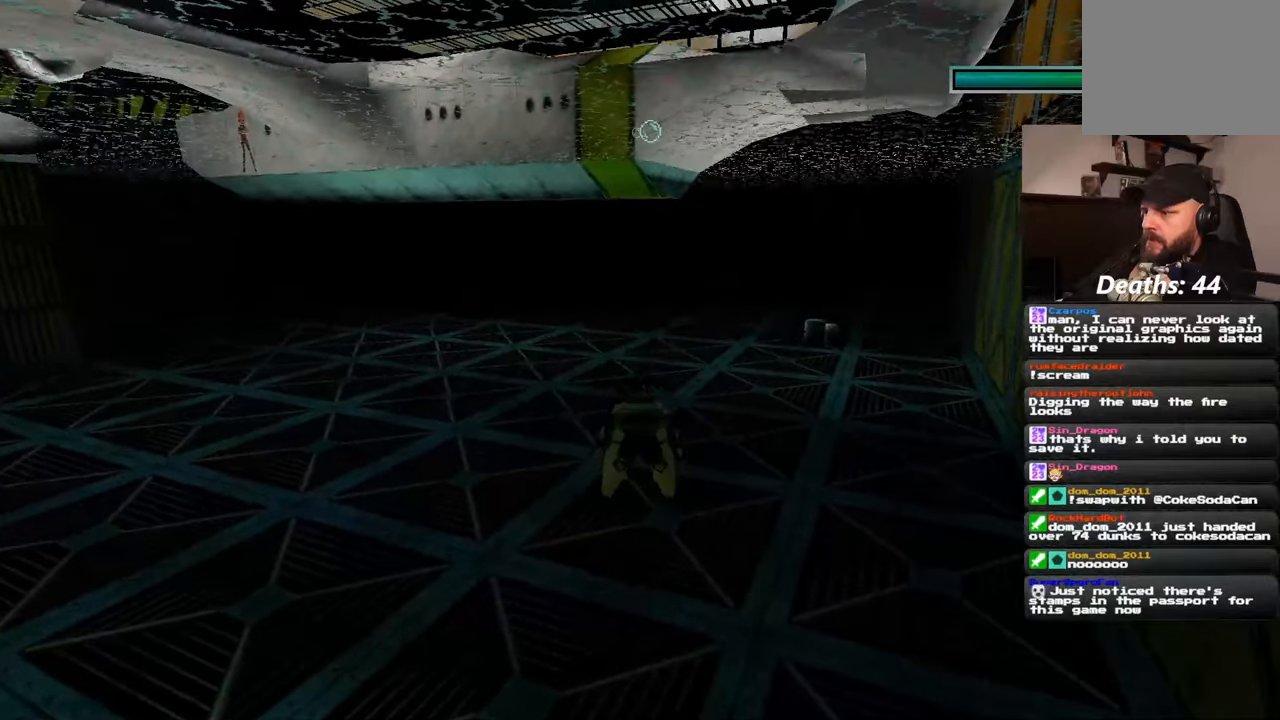
{"dt_ms": 500, "buttons": [], "left_stick": "up", "right_stick": "center", "events": []}
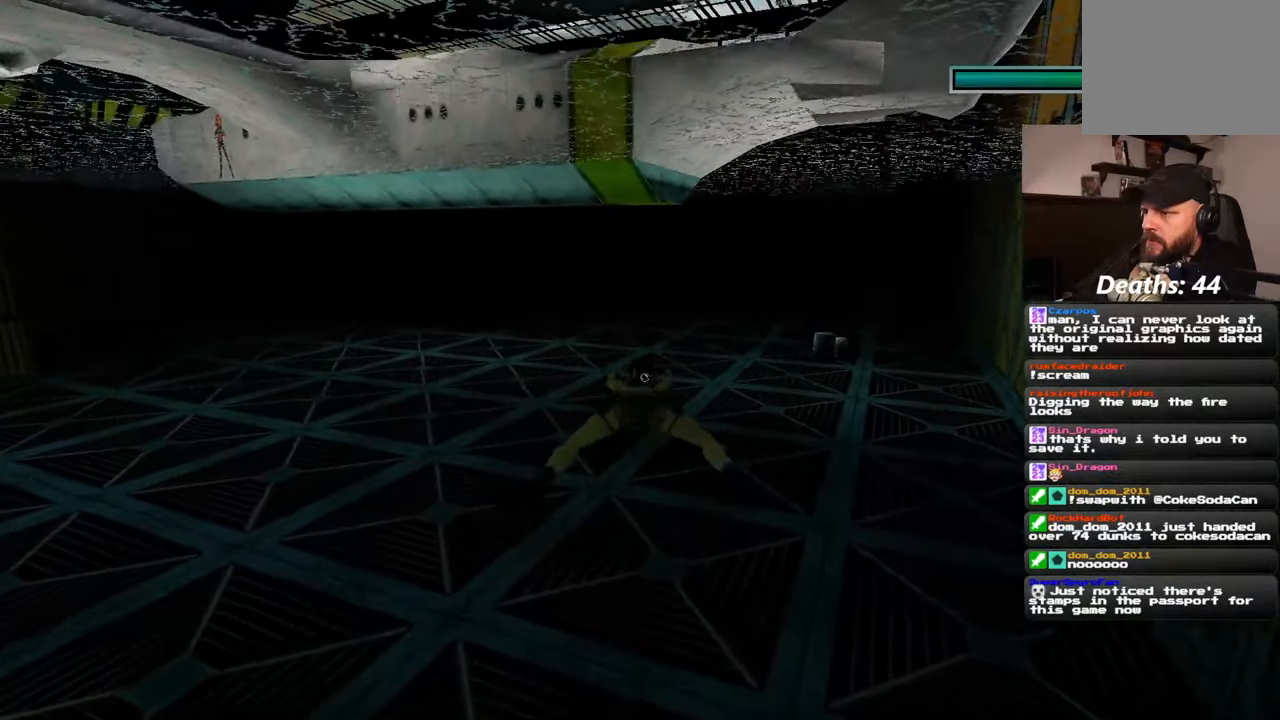
{"dt_ms": 500, "buttons": [], "left_stick": "up", "right_stick": "center", "events": [[67, "right_stick", "down"], [167, "right_stick", "center"]]}
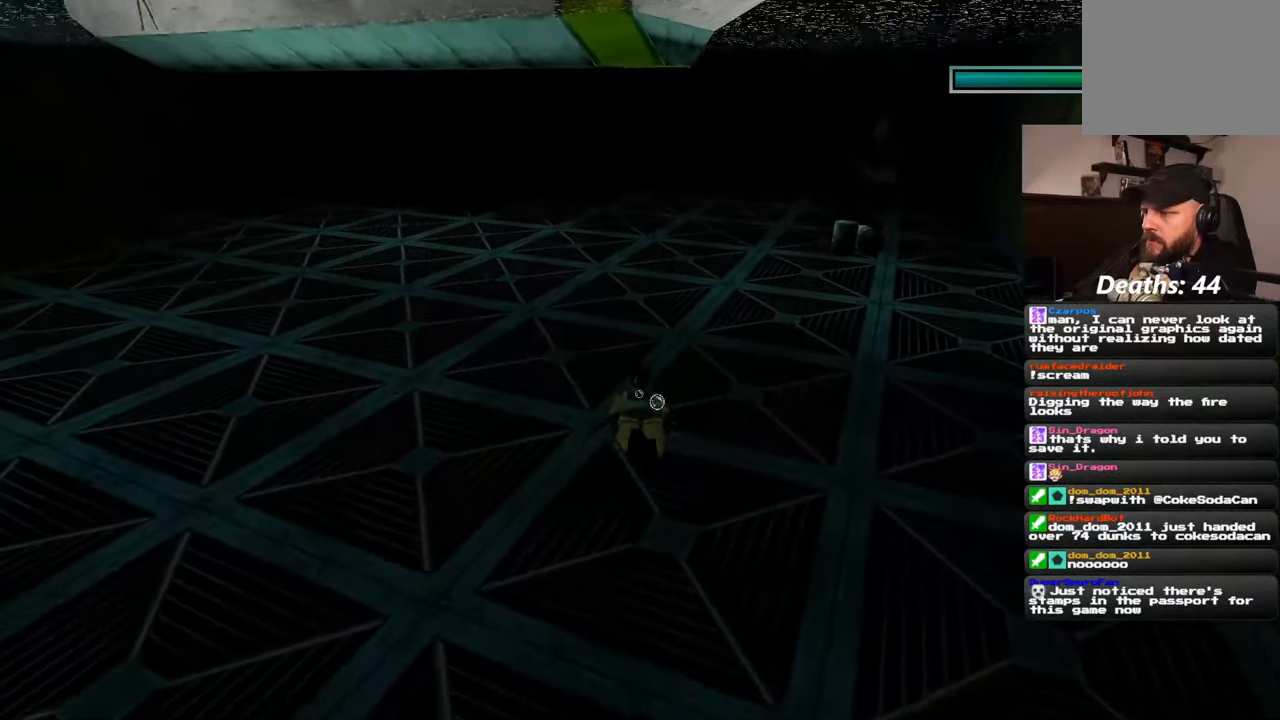
{"dt_ms": 500, "buttons": [], "left_stick": "up", "right_stick": "center", "events": []}
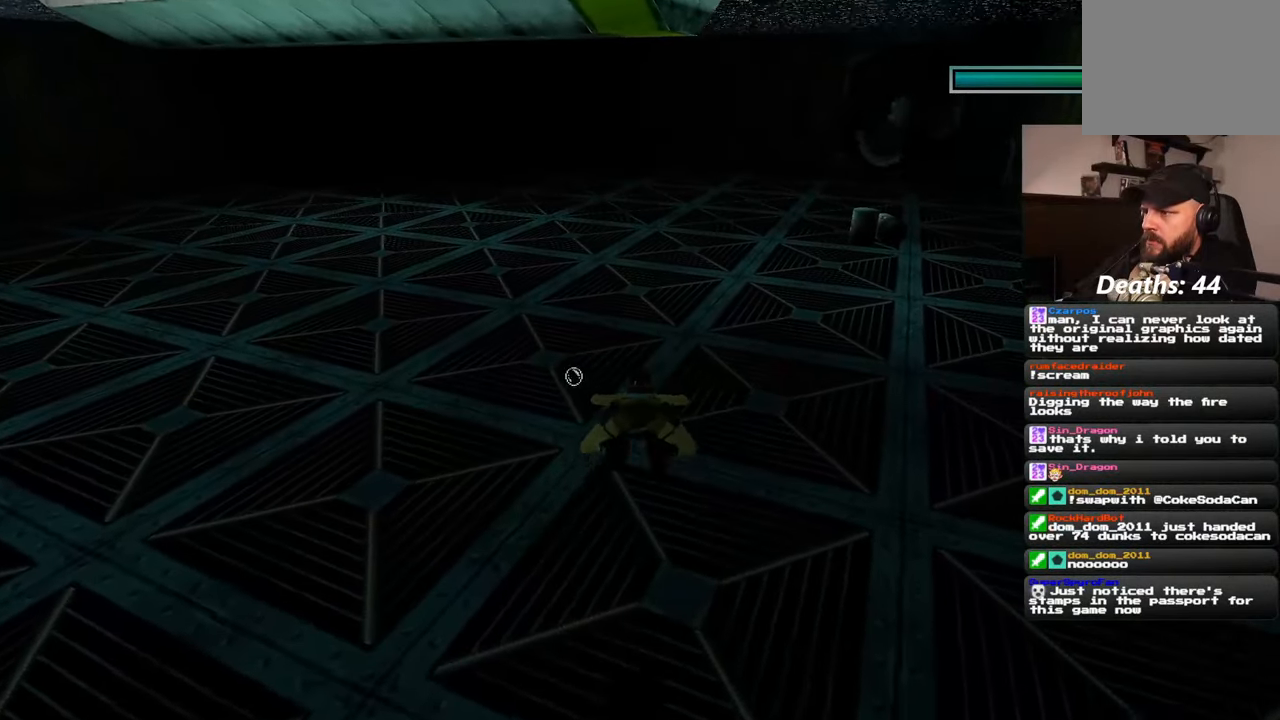
{"dt_ms": 500, "buttons": [], "left_stick": "up", "right_stick": "center", "events": []}
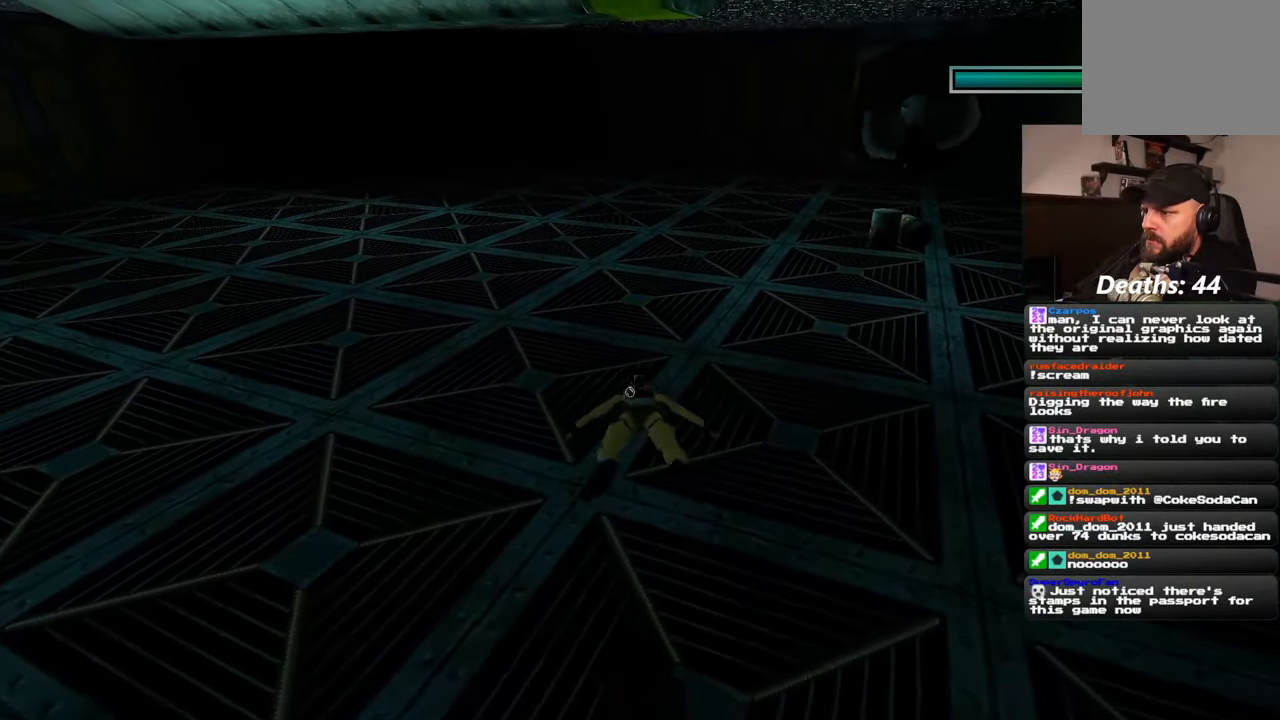
{"dt_ms": 500, "buttons": [], "left_stick": "up", "right_stick": "center", "events": []}
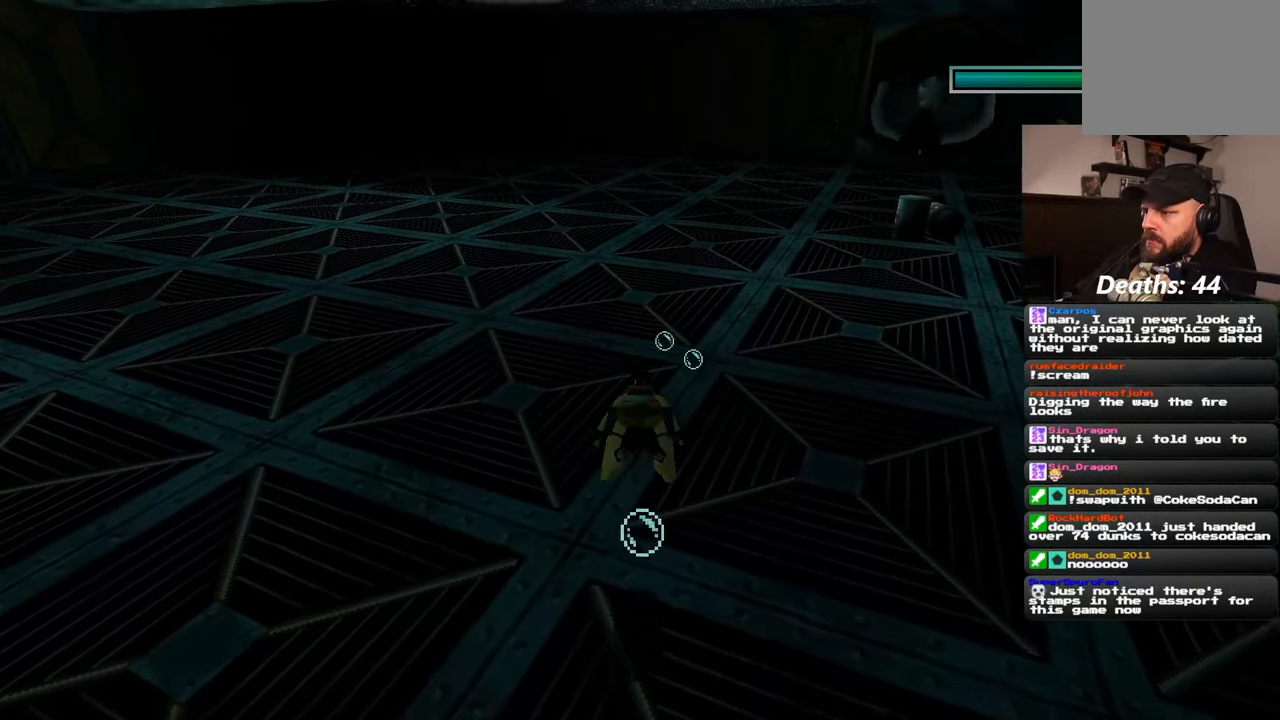
{"dt_ms": 500, "buttons": [], "left_stick": "up", "right_stick": "center", "events": [[333, "right_stick", "up"], [467, "right_stick", "center"]]}
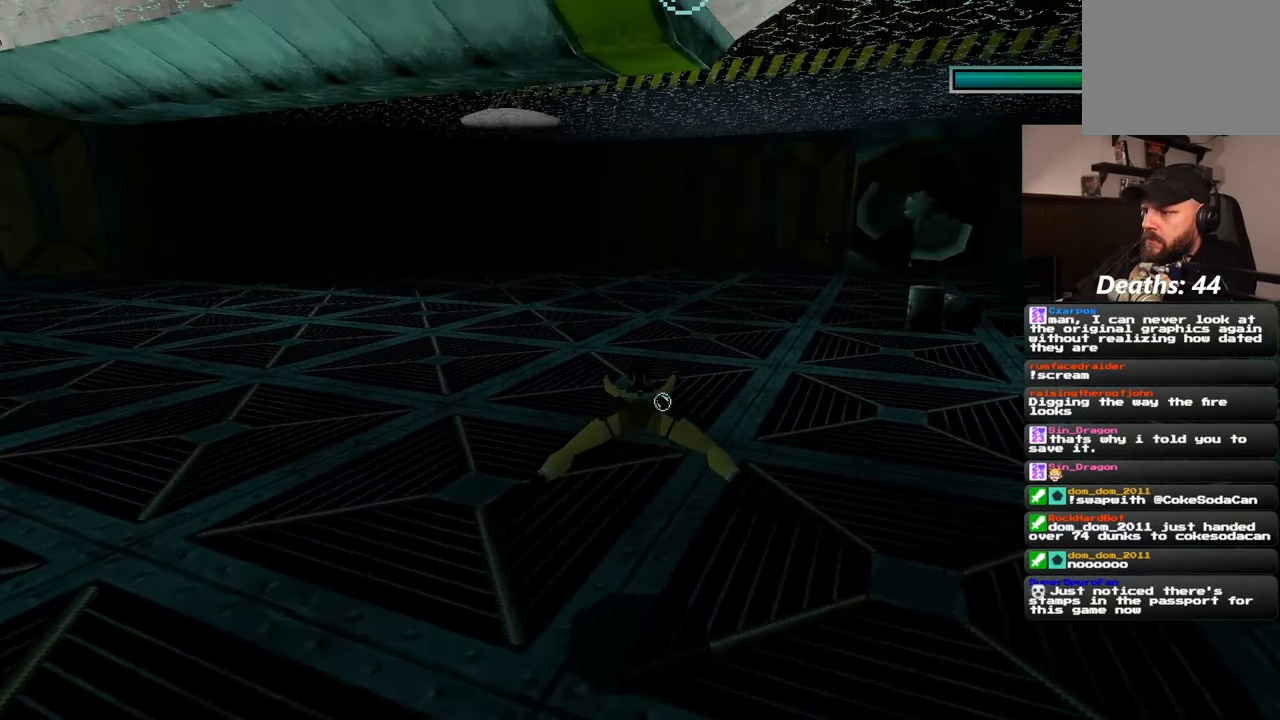
{"dt_ms": 500, "buttons": [], "left_stick": "up", "right_stick": "center", "events": []}
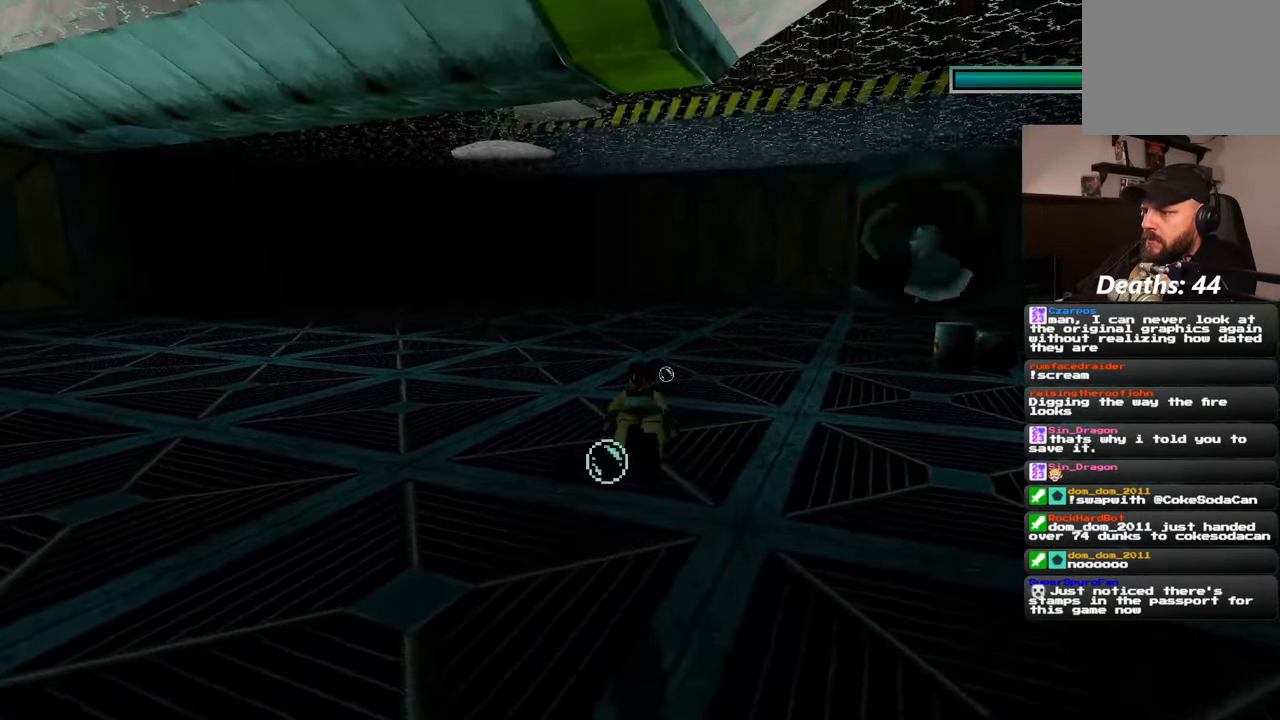
{"dt_ms": 500, "buttons": [], "left_stick": "up", "right_stick": "center", "events": []}
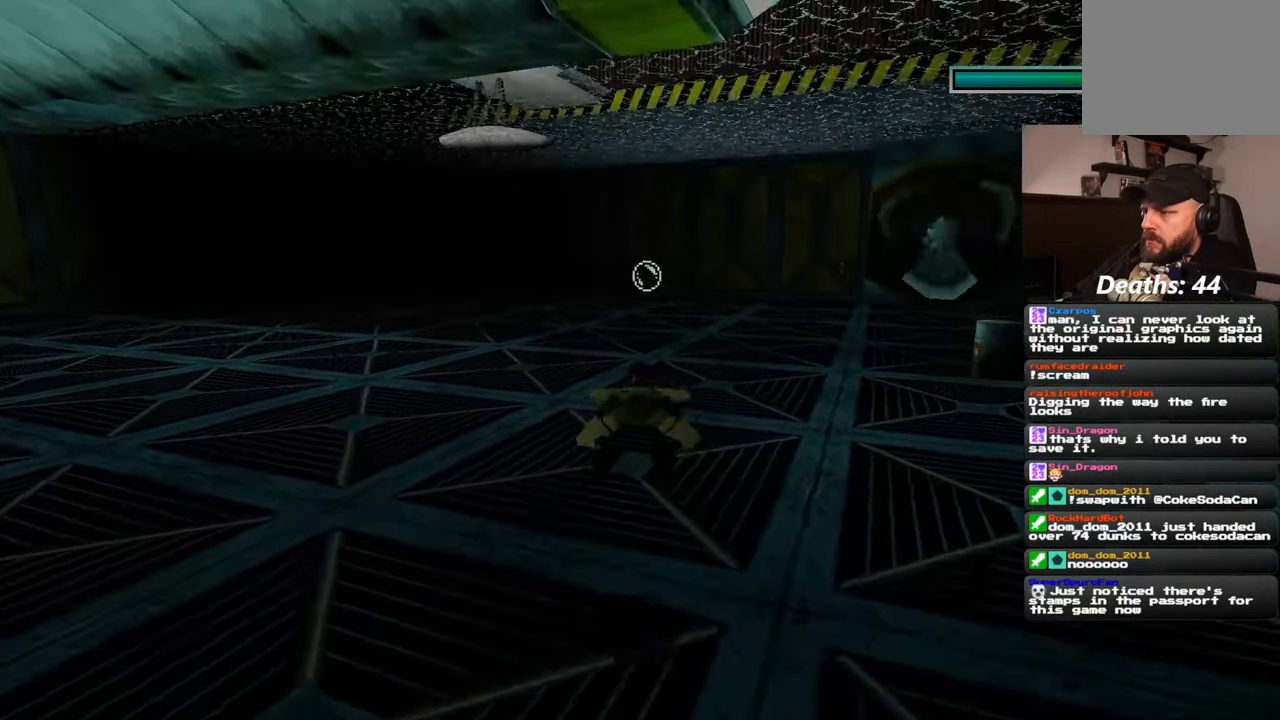
{"dt_ms": 500, "buttons": [], "left_stick": "up", "right_stick": "center", "events": [[350, "right_stick", "down-right"], [500, "right_stick", "center"]]}
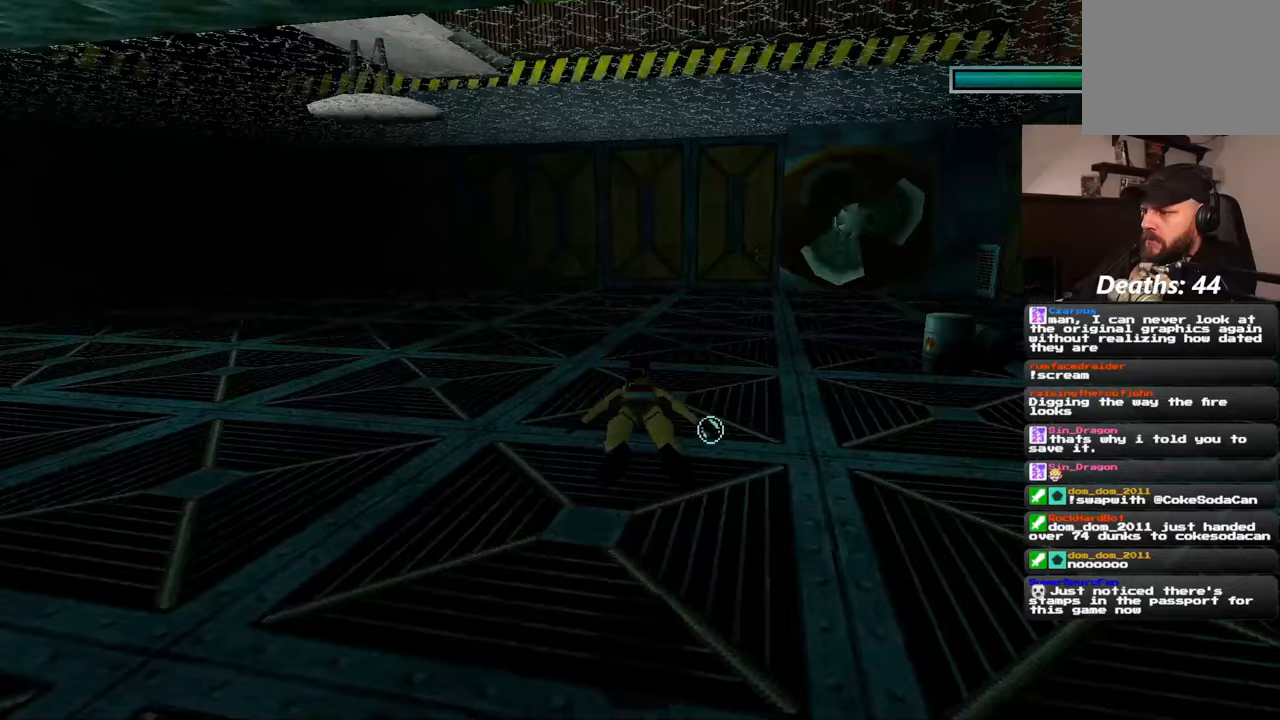
{"dt_ms": 500, "buttons": [], "left_stick": "up", "right_stick": "center", "events": []}
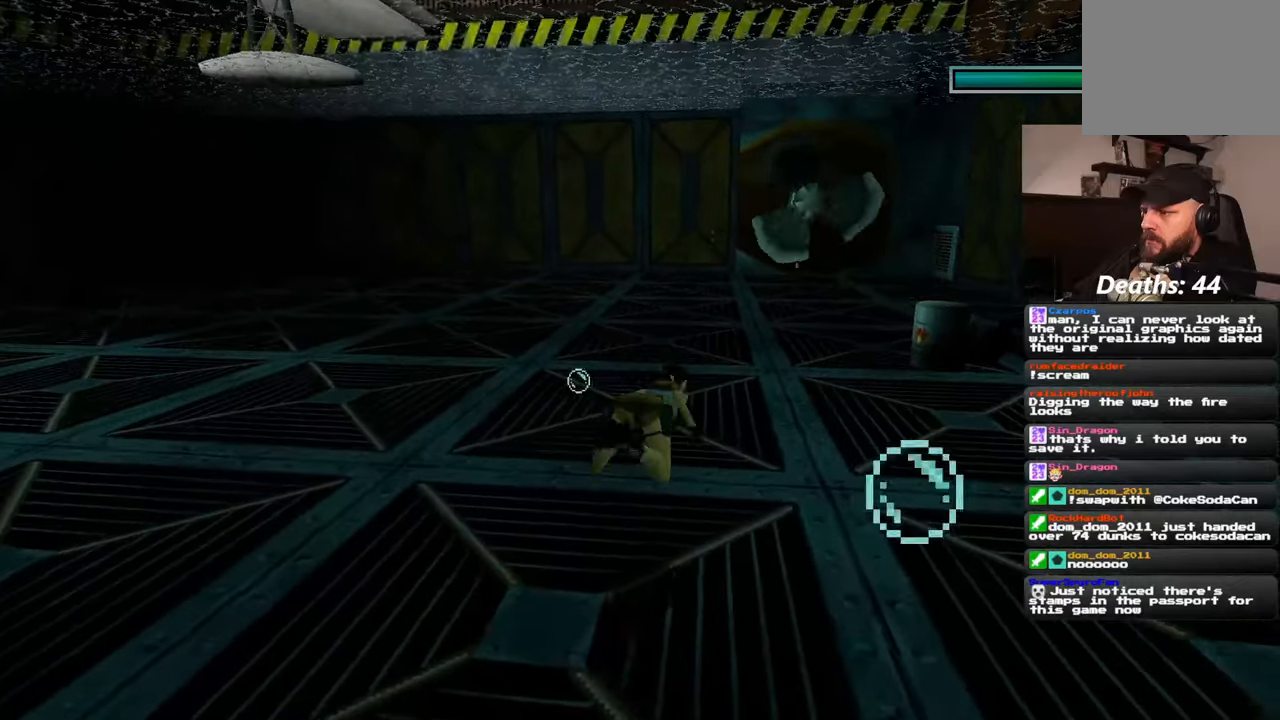
{"dt_ms": 500, "buttons": [], "left_stick": "up", "right_stick": "center", "events": []}